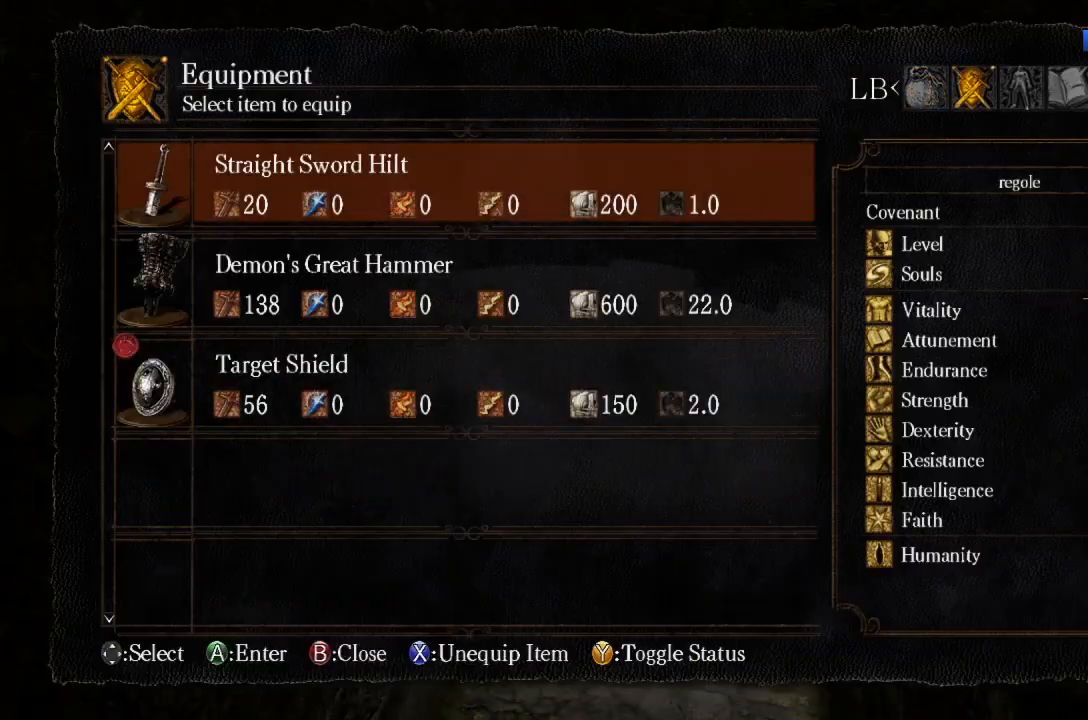
Gameplay with a controller (Xbox layout); each line is a JSON object with the inputs held at the frame after it. "button_events" lists button changes between this image and that frame as [ms after this image, input, new state], when the widget could be followed in between (sticks are given only as held states). Not read: L1 L2 R1 R2.
{"buttons": [], "left_stick": "up", "right_stick": "left", "button_events": [[133, "A", "down"], [133, "DPAD_UP", "up"], [200, "A", "up"], [300, "START", "down"], [433, "START", "up"]]}
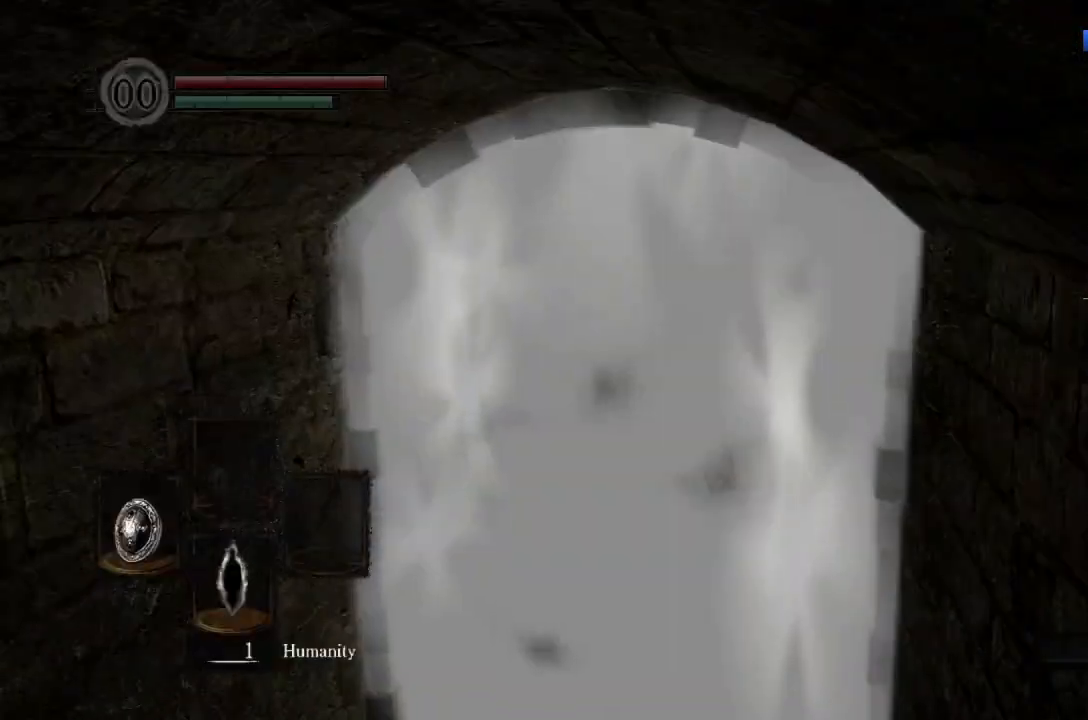
{"buttons": ["B"], "left_stick": "up", "right_stick": "center", "button_events": [[133, "B", "down"]]}
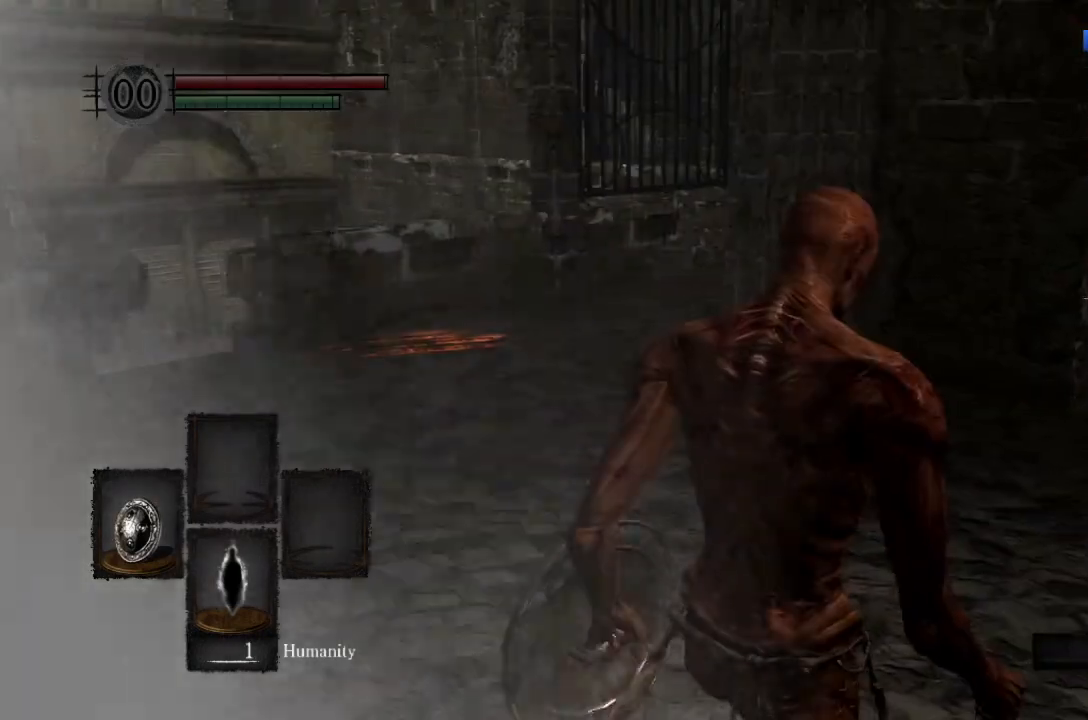
{"buttons": ["B"], "left_stick": "up", "right_stick": "center", "button_events": []}
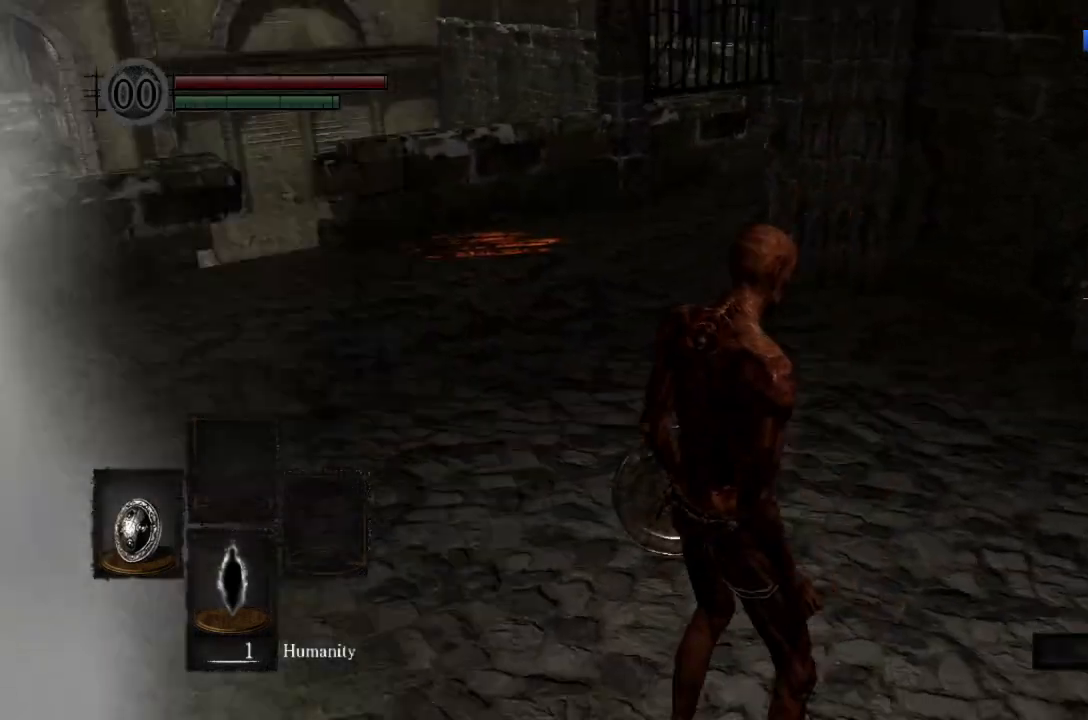
{"buttons": ["B"], "left_stick": "up", "right_stick": "center", "button_events": []}
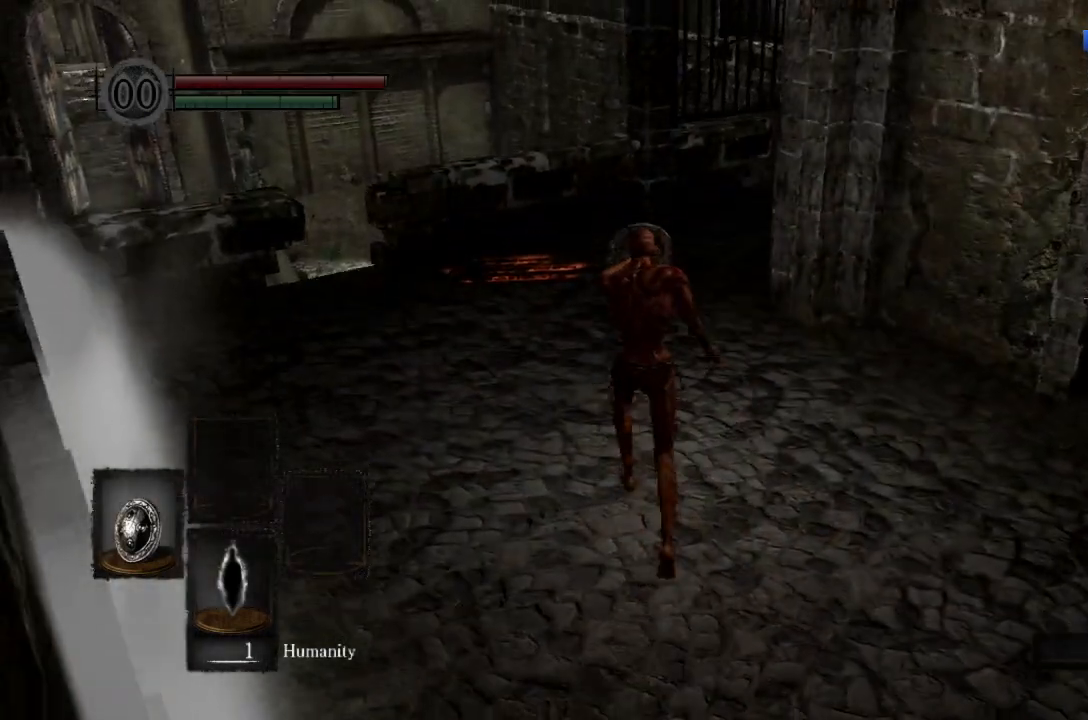
{"buttons": ["B"], "left_stick": "up", "right_stick": "right", "button_events": []}
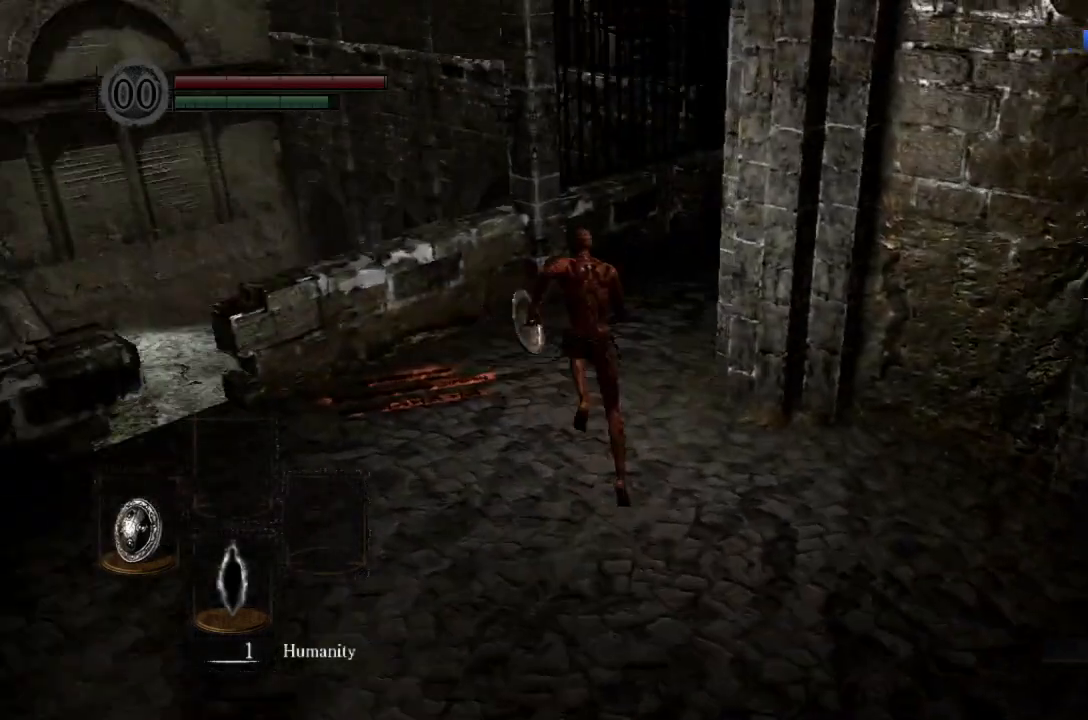
{"buttons": ["B"], "left_stick": "up", "right_stick": "center", "button_events": []}
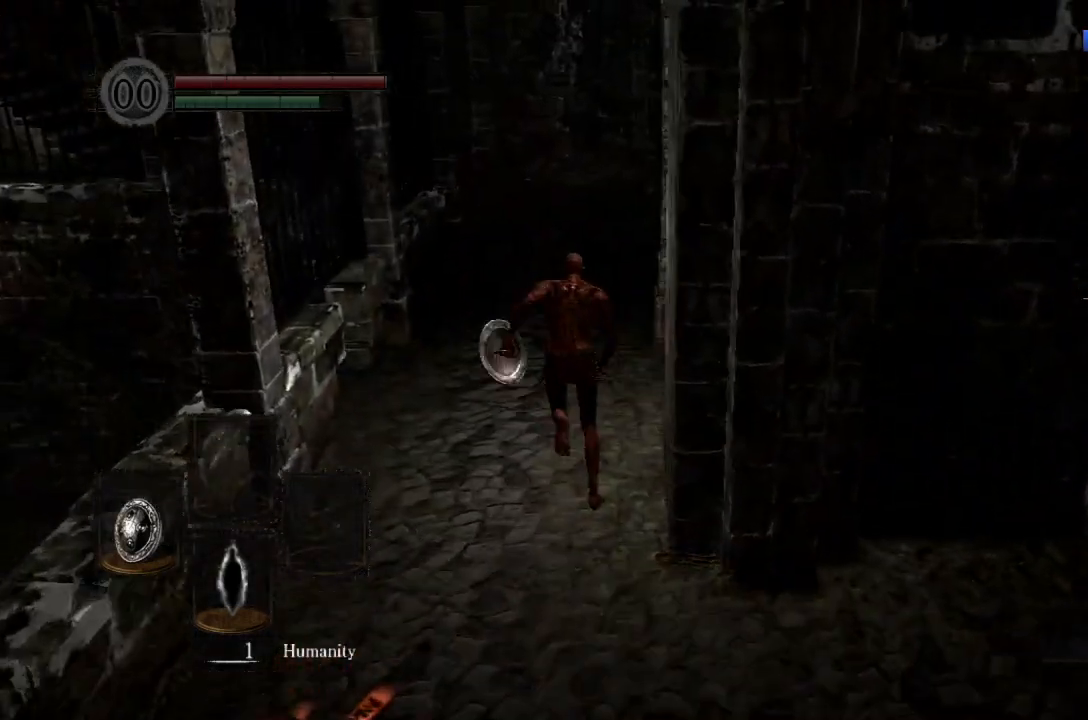
{"buttons": [], "left_stick": "center", "right_stick": "center", "button_events": [[333, "B", "up"], [400, "B", "down"], [500, "B", "up"]]}
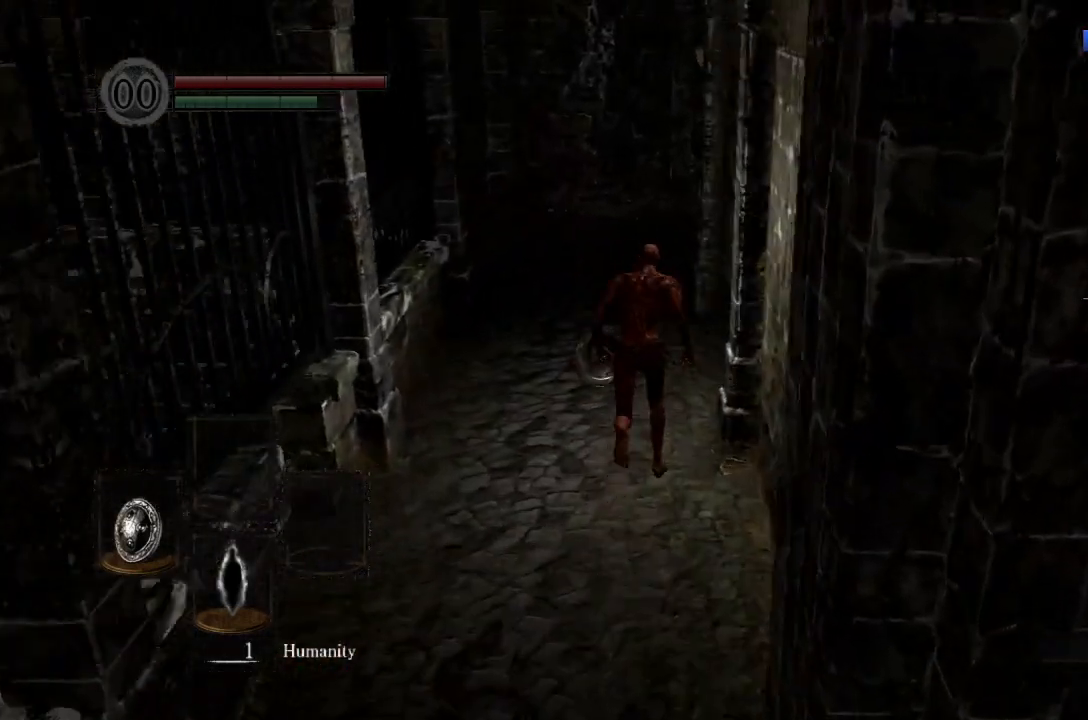
{"buttons": ["DPAD_UP"], "left_stick": "center", "right_stick": "center", "button_events": [[100, "START", "down"], [233, "START", "up"], [367, "A", "down"], [467, "A", "up"], [467, "DPAD_UP", "down"]]}
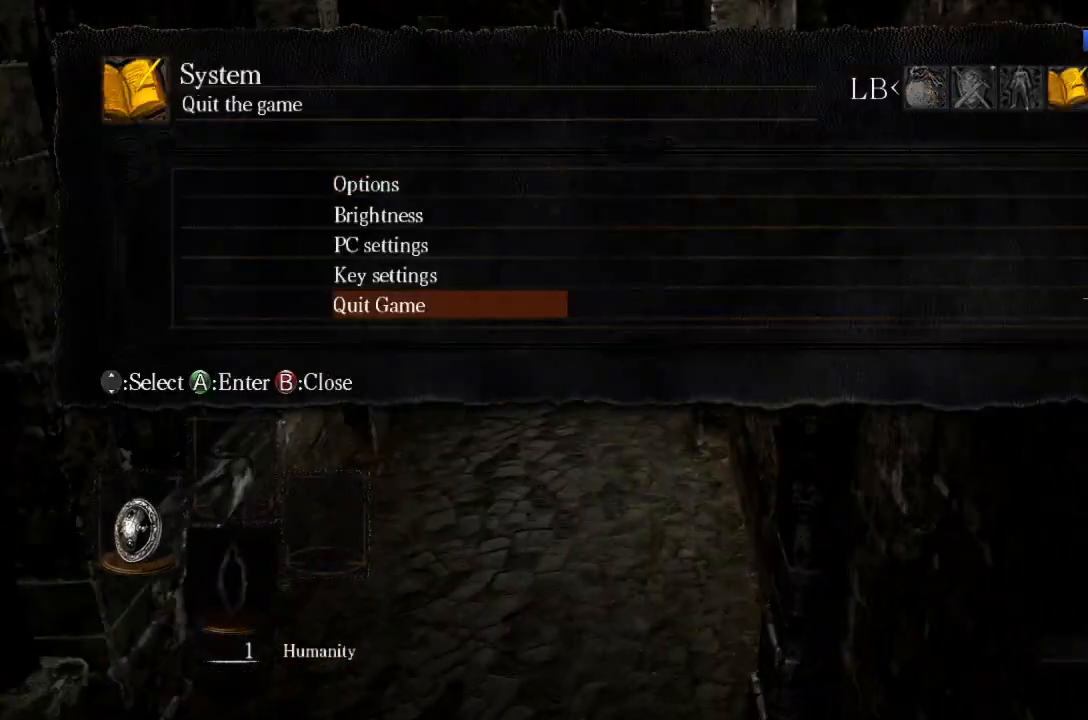
{"buttons": [], "left_stick": "center", "right_stick": "down-left", "button_events": [[33, "A", "down"], [33, "DPAD_UP", "up"], [100, "A", "up"], [100, "DPAD_LEFT", "down"], [167, "A", "down"], [167, "DPAD_LEFT", "up"], [333, "A", "up"], [400, "A", "down"], [467, "A", "up"]]}
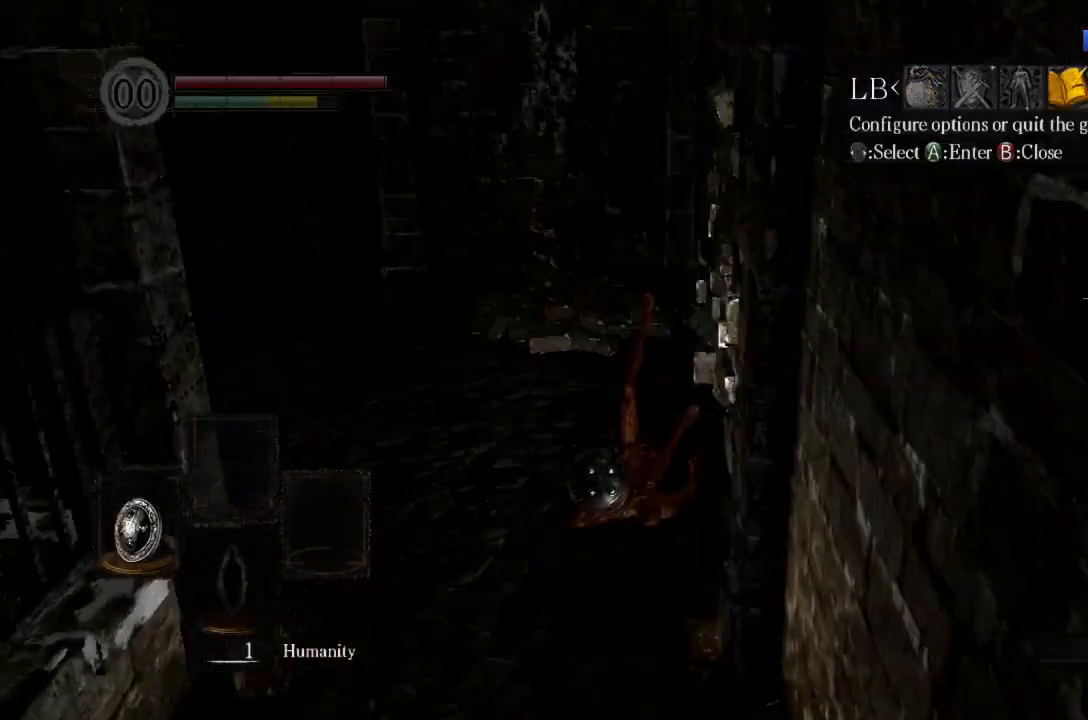
{"buttons": ["A"], "left_stick": "center", "right_stick": "center", "button_events": [[367, "A", "down"], [433, "A", "up"], [500, "A", "down"]]}
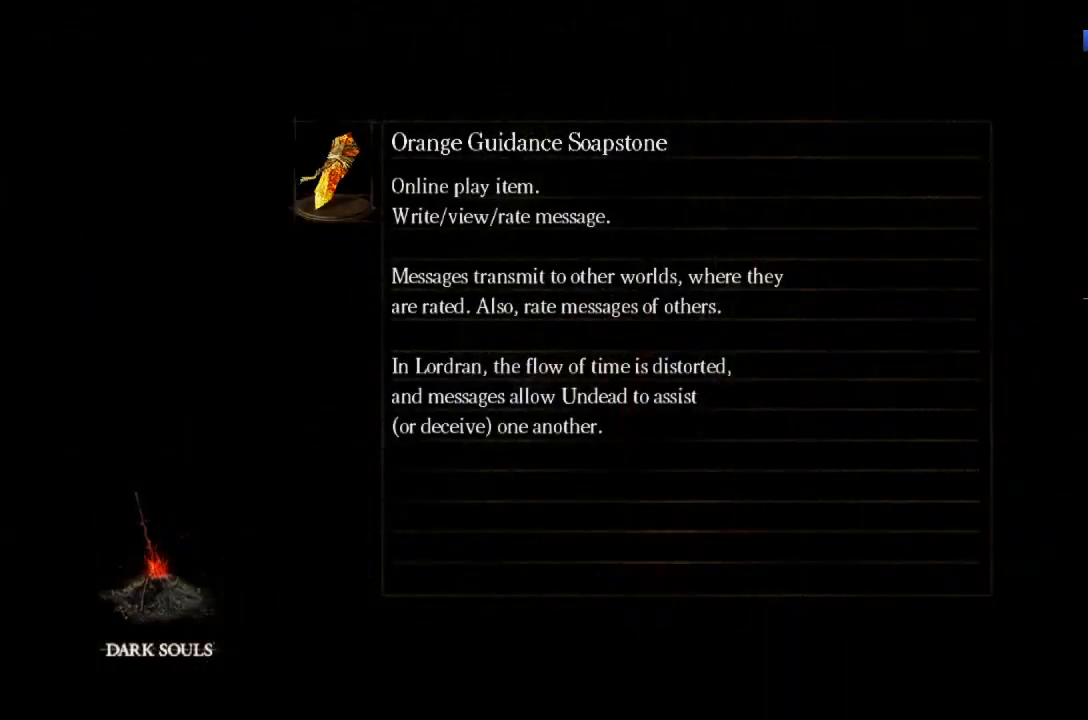
{"buttons": [], "left_stick": "center", "right_stick": "center", "button_events": [[67, "A", "up"], [133, "A", "down"], [200, "A", "up"], [267, "A", "down"], [333, "A", "up"], [400, "A", "down"], [467, "A", "up"]]}
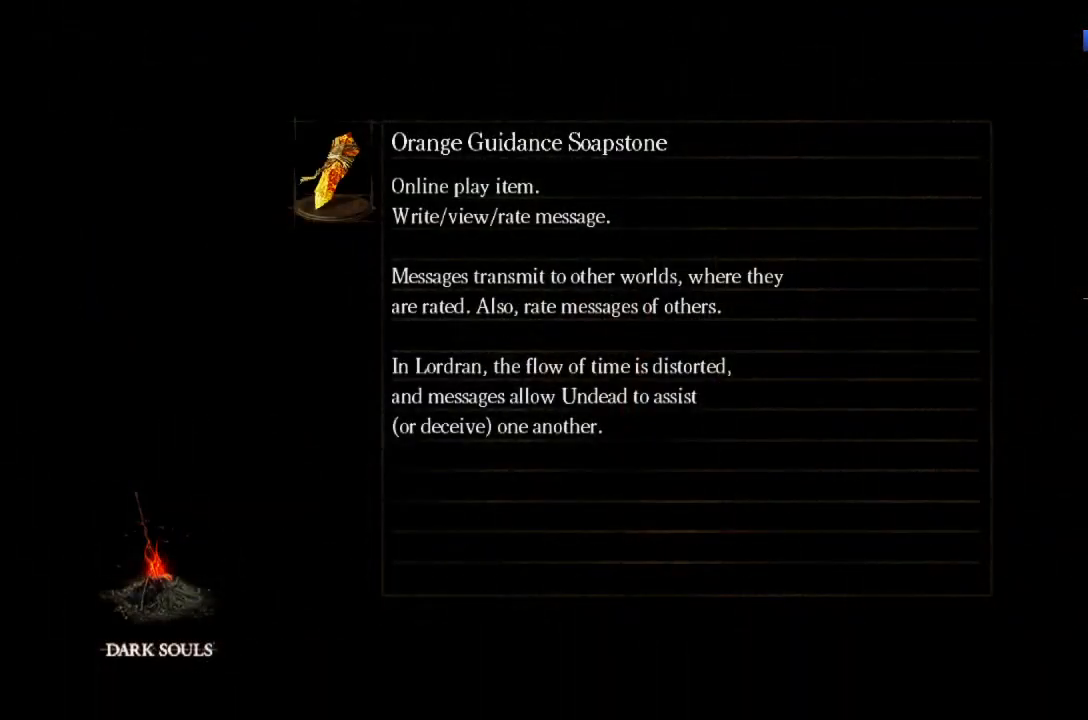
{"buttons": ["A"], "left_stick": "center", "right_stick": "center", "button_events": [[67, "A", "down"], [133, "A", "up"], [200, "A", "down"], [267, "A", "up"], [500, "A", "down"]]}
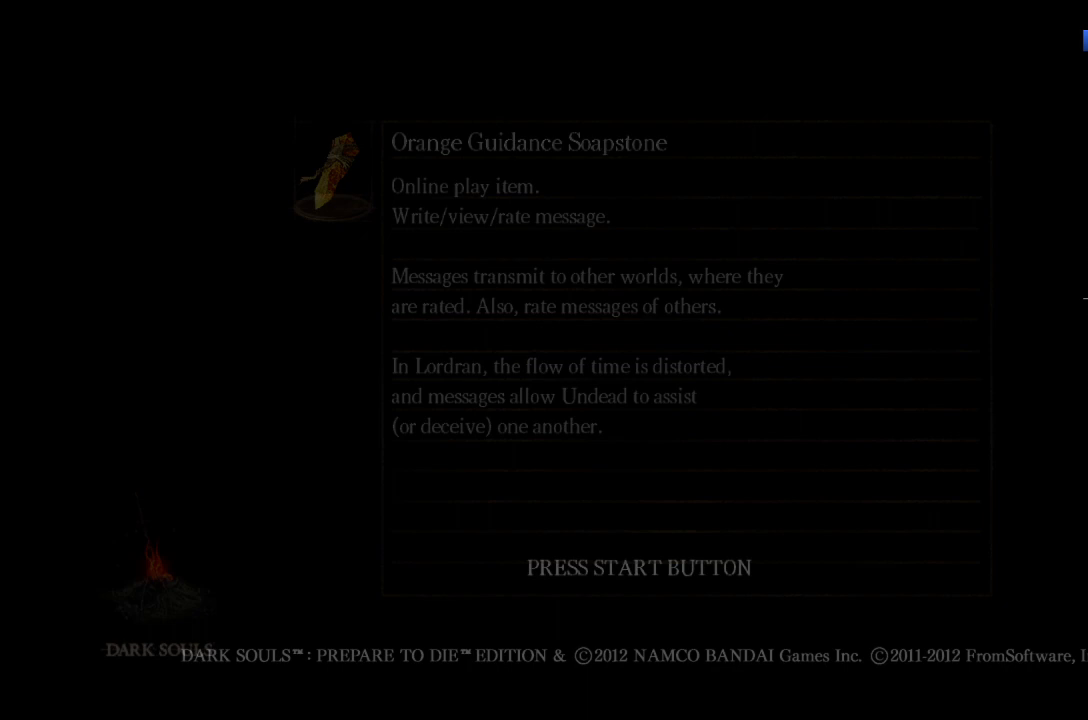
{"buttons": ["A"], "left_stick": "center", "right_stick": "center"}
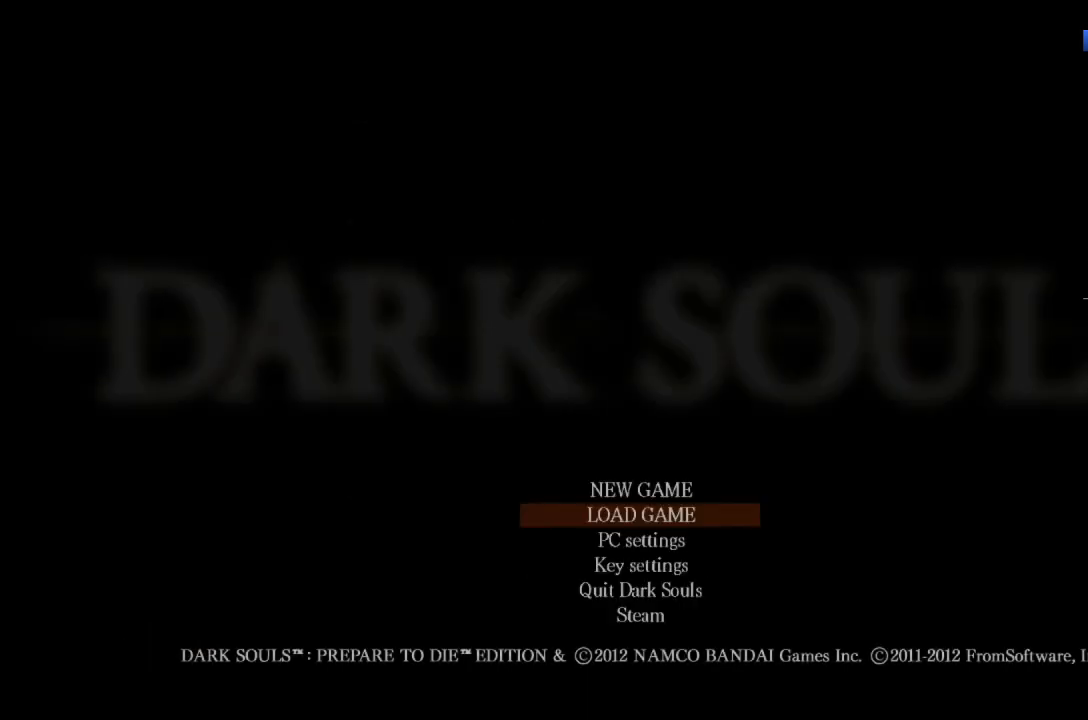
{"buttons": [], "left_stick": "center", "right_stick": "center"}
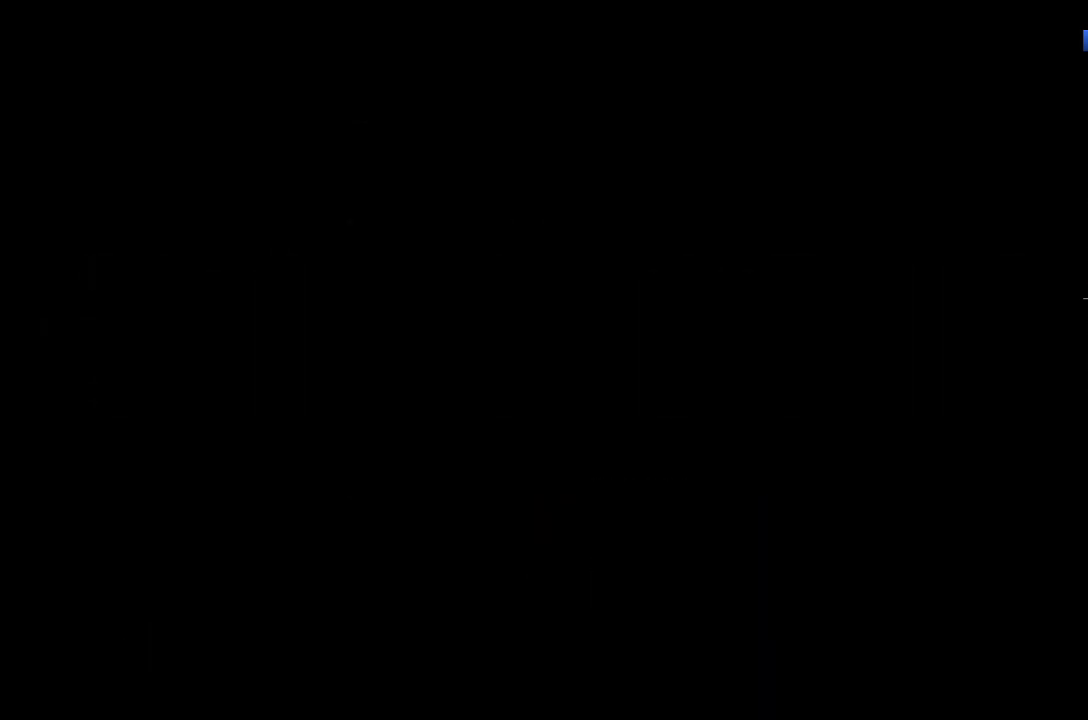
{"buttons": [], "left_stick": "center", "right_stick": "center", "button_events": [[433, "A", "down"], [500, "A", "up"]]}
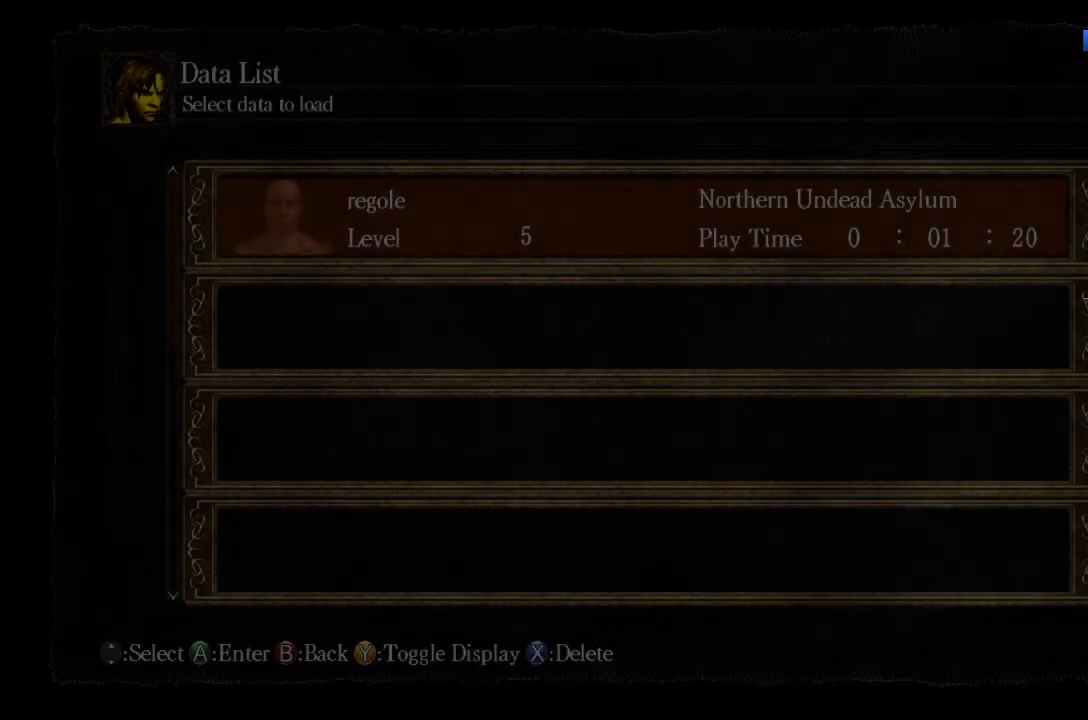
{"buttons": [], "left_stick": "center", "right_stick": "center", "button_events": [[167, "A", "down"], [233, "A", "up"], [300, "A", "down"], [367, "A", "up"]]}
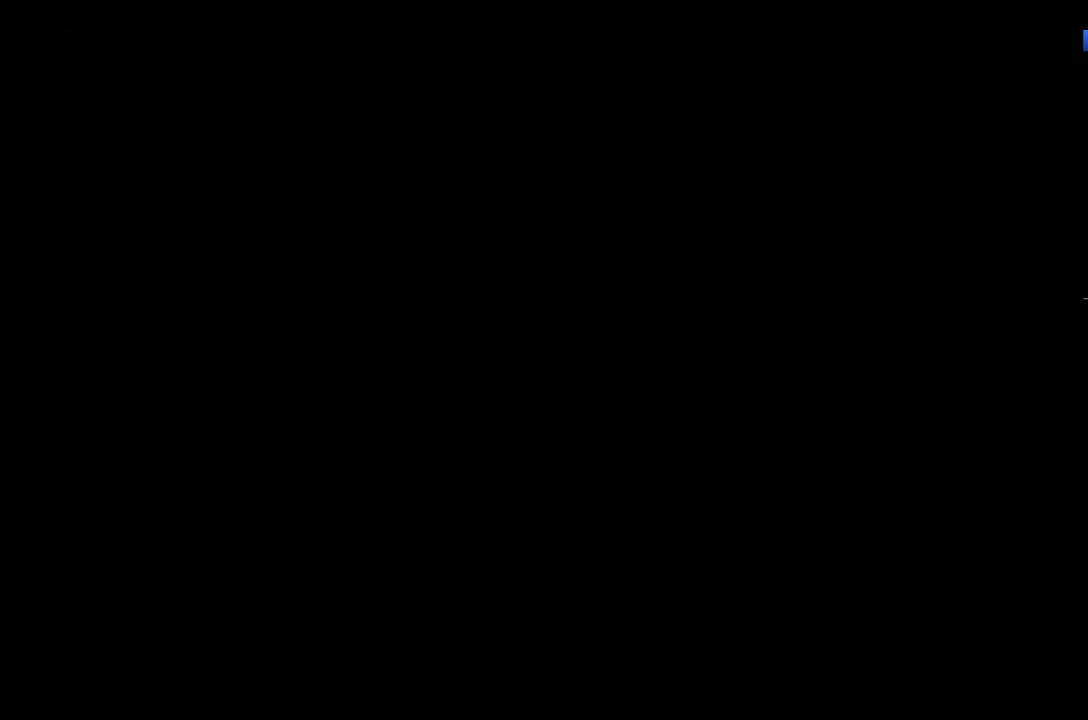
{"buttons": [], "left_stick": "center", "right_stick": "center", "button_events": []}
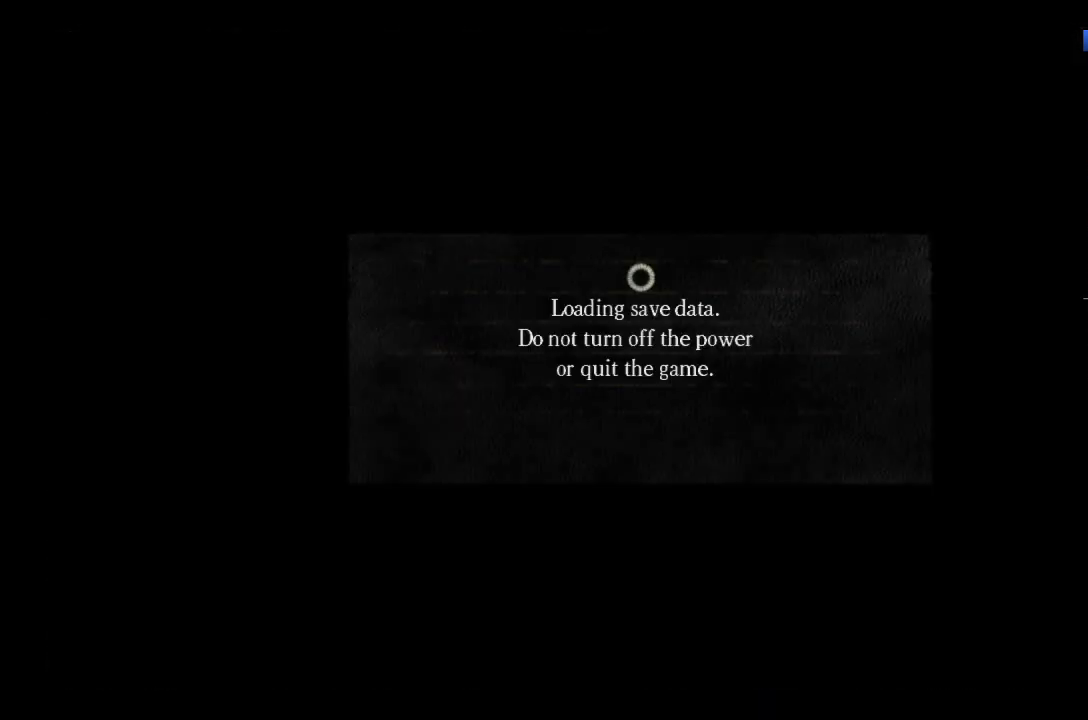
{"buttons": [], "left_stick": "center", "right_stick": "center", "button_events": []}
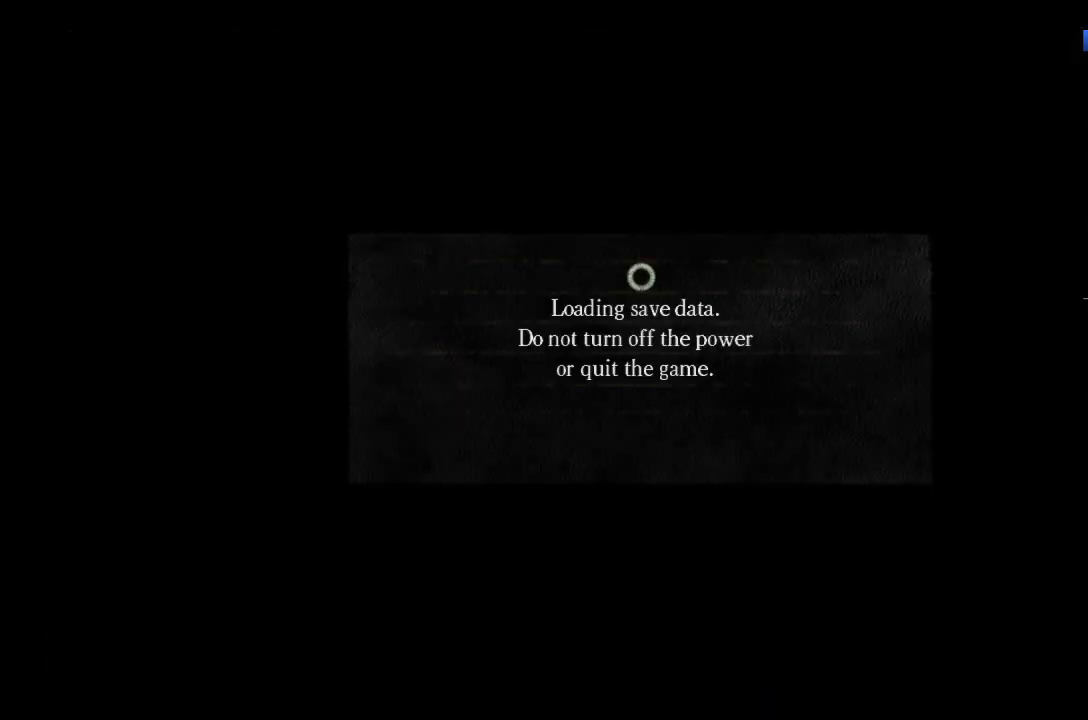
{"buttons": [], "left_stick": "center", "right_stick": "center", "button_events": []}
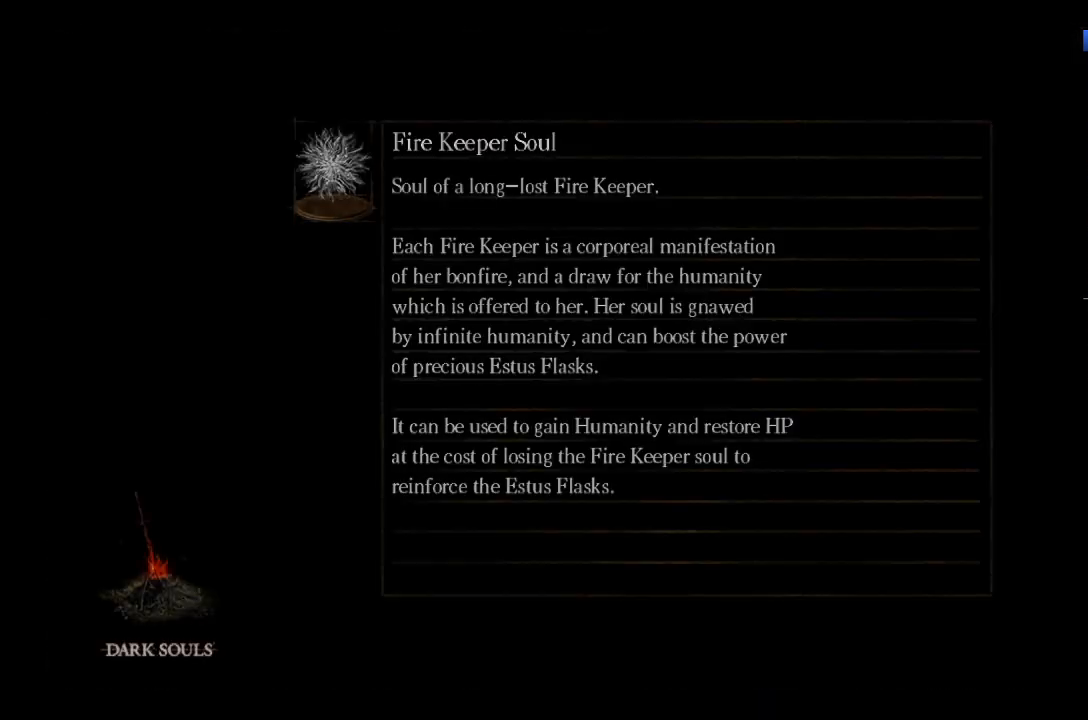
{"buttons": [], "left_stick": "center", "right_stick": "center", "button_events": []}
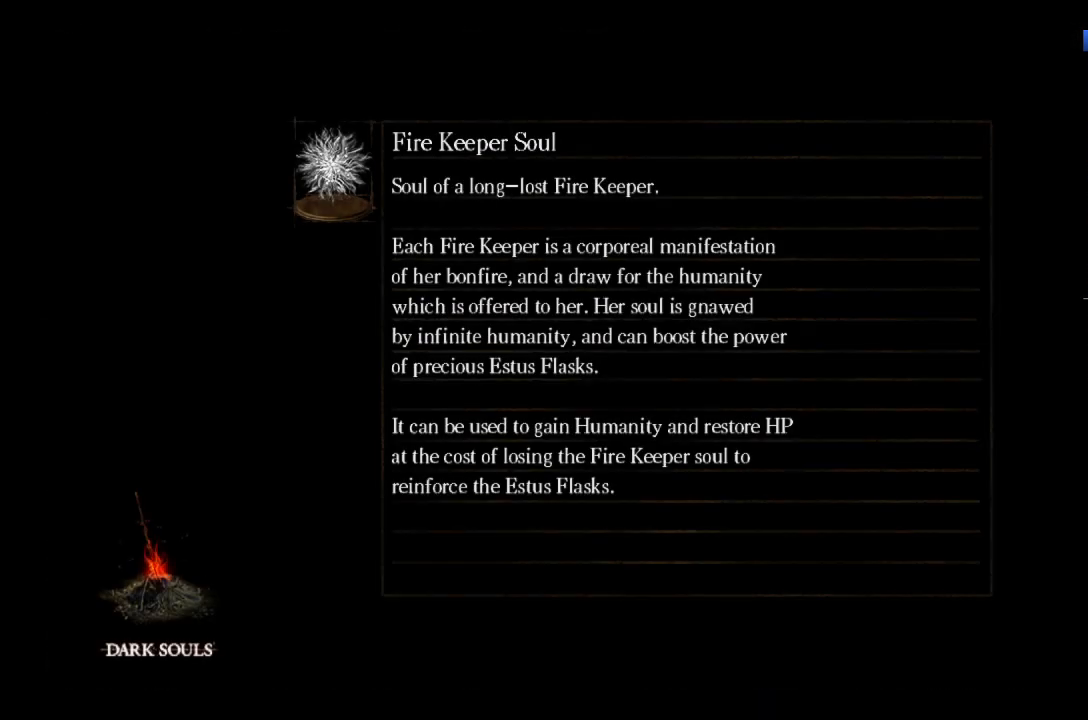
{"buttons": [], "left_stick": "center", "right_stick": "down", "button_events": []}
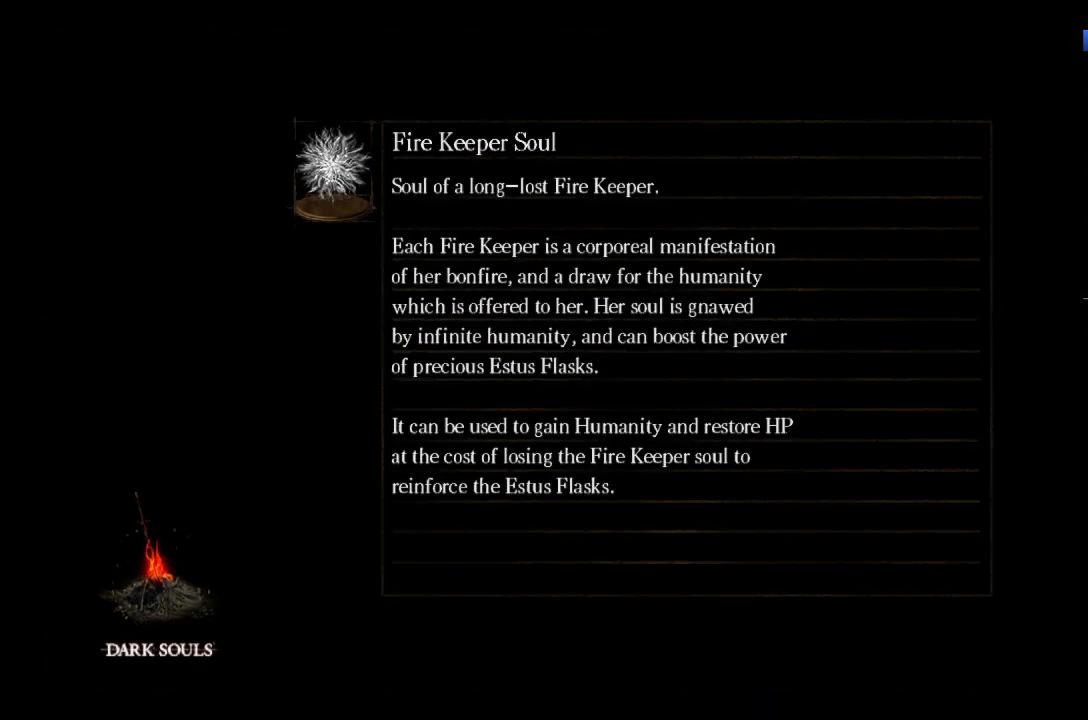
{"buttons": [], "left_stick": "up", "right_stick": "center", "button_events": []}
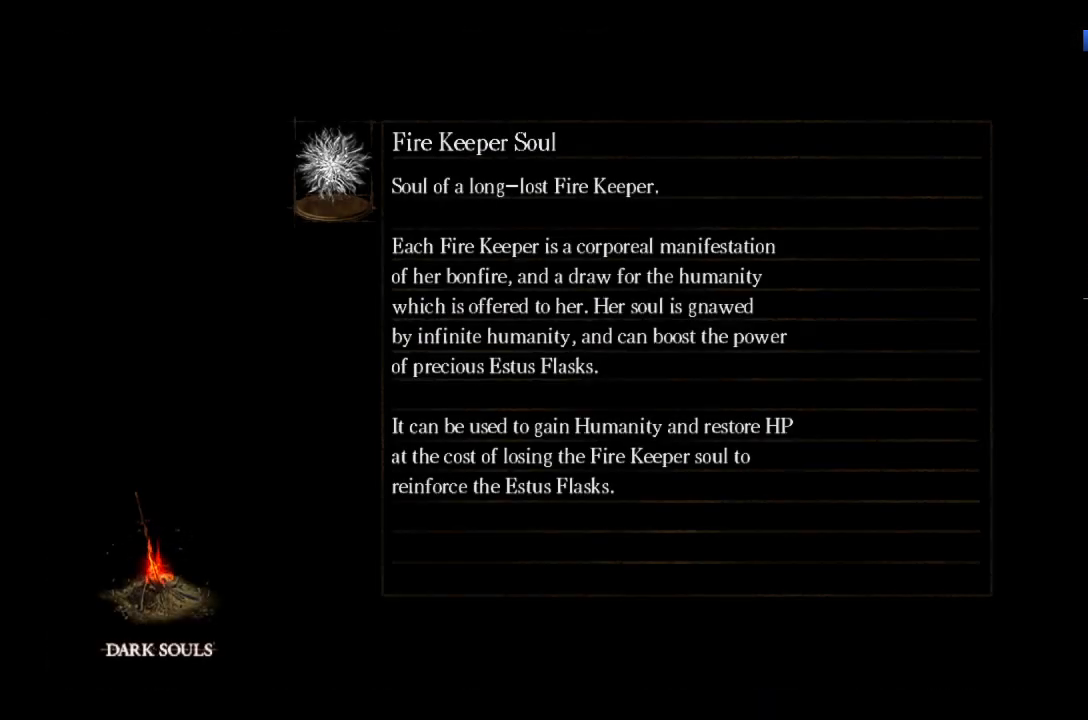
{"buttons": ["B"], "left_stick": "up", "right_stick": "center", "button_events": [[233, "B", "down"]]}
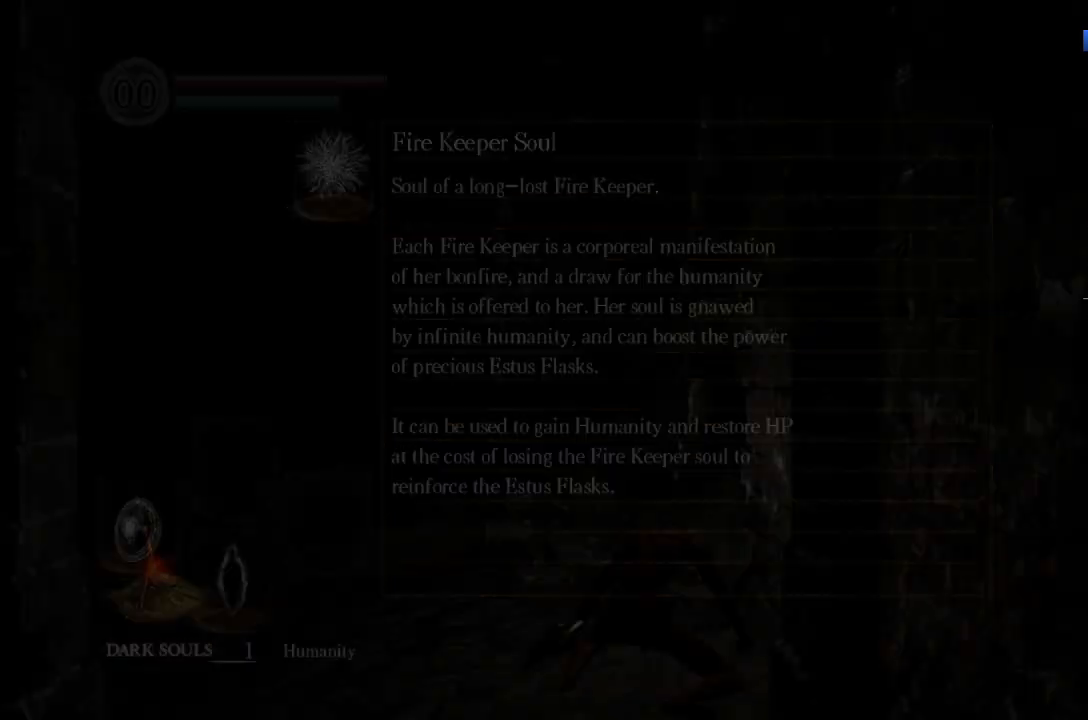
{"buttons": ["B"], "left_stick": "up-left", "right_stick": "right", "button_events": []}
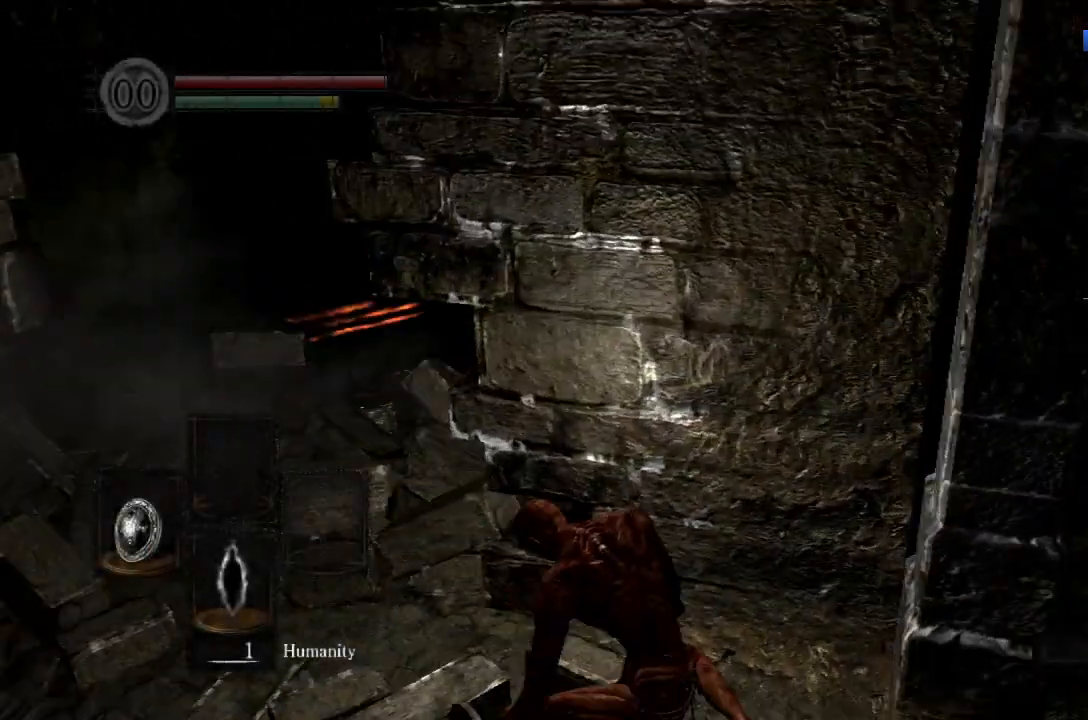
{"buttons": ["B"], "left_stick": "up-left", "right_stick": "center", "button_events": []}
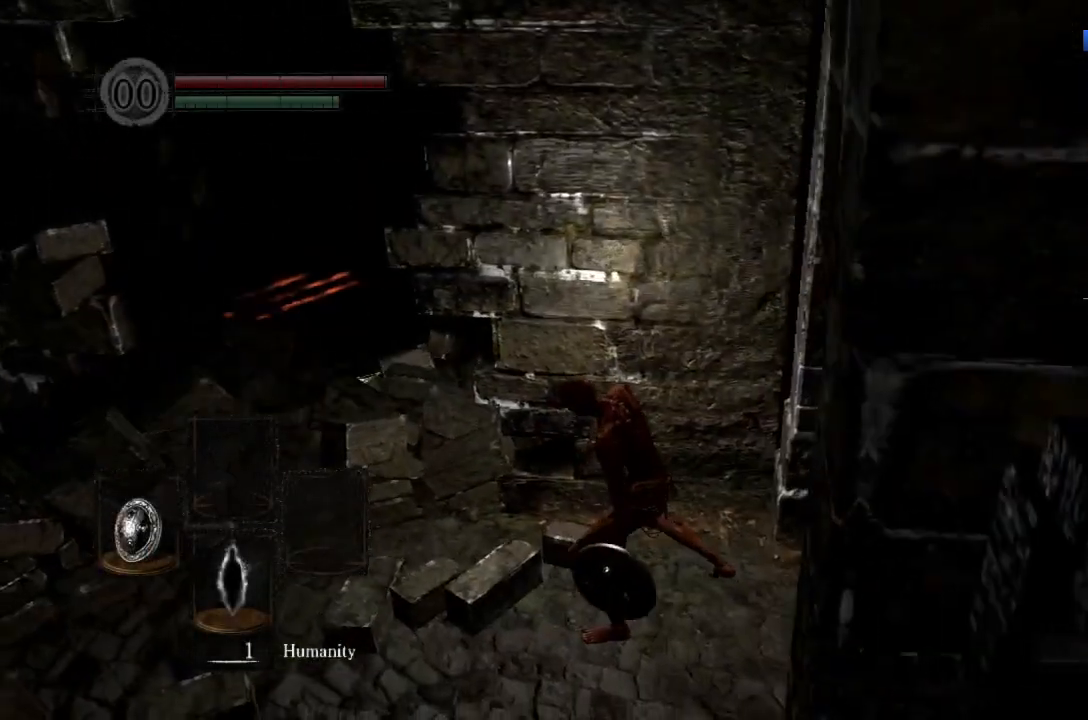
{"buttons": ["B"], "left_stick": "left", "right_stick": "center", "button_events": []}
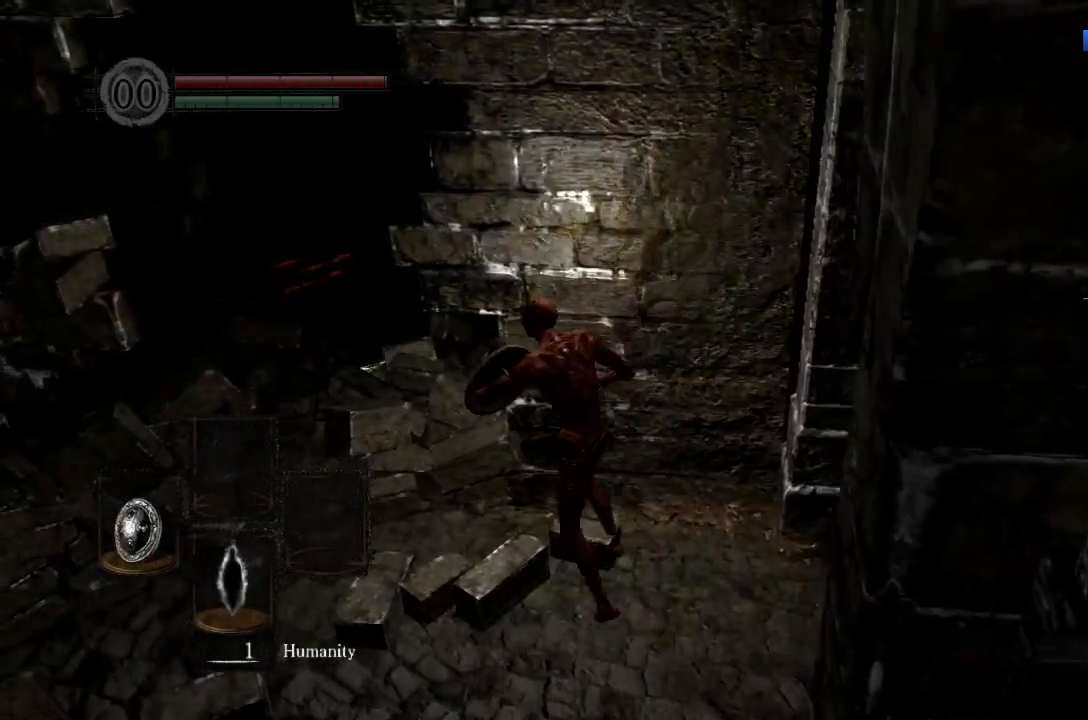
{"buttons": ["B"], "left_stick": "up-left", "right_stick": "right", "button_events": []}
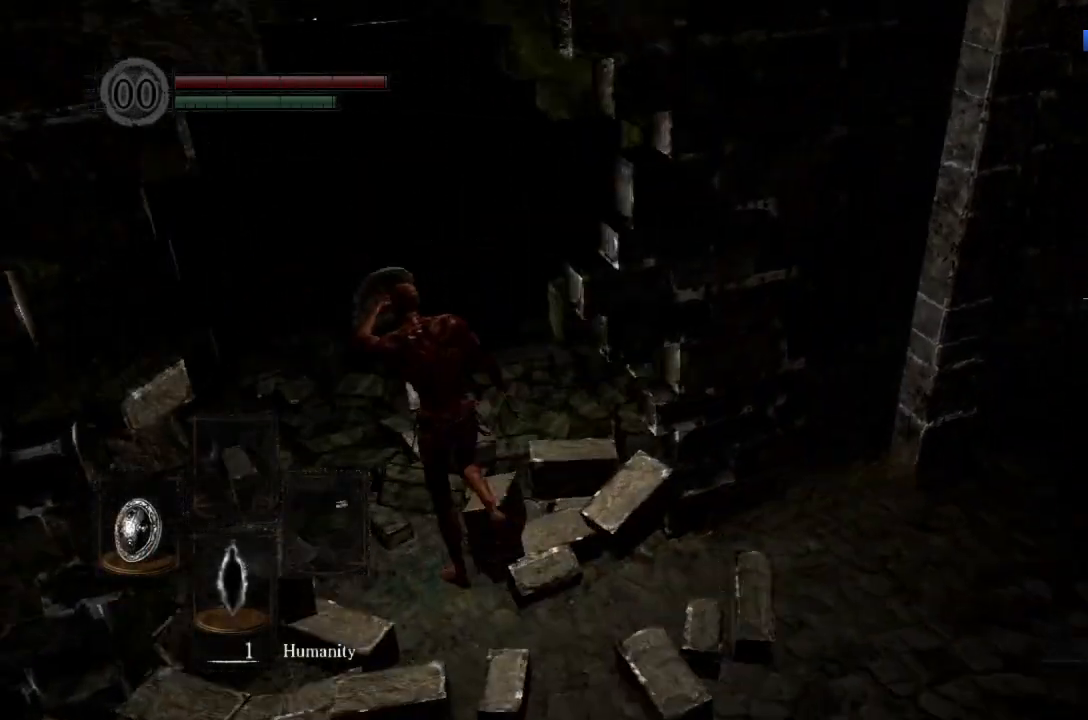
{"buttons": ["B"], "left_stick": "up", "right_stick": "down", "button_events": []}
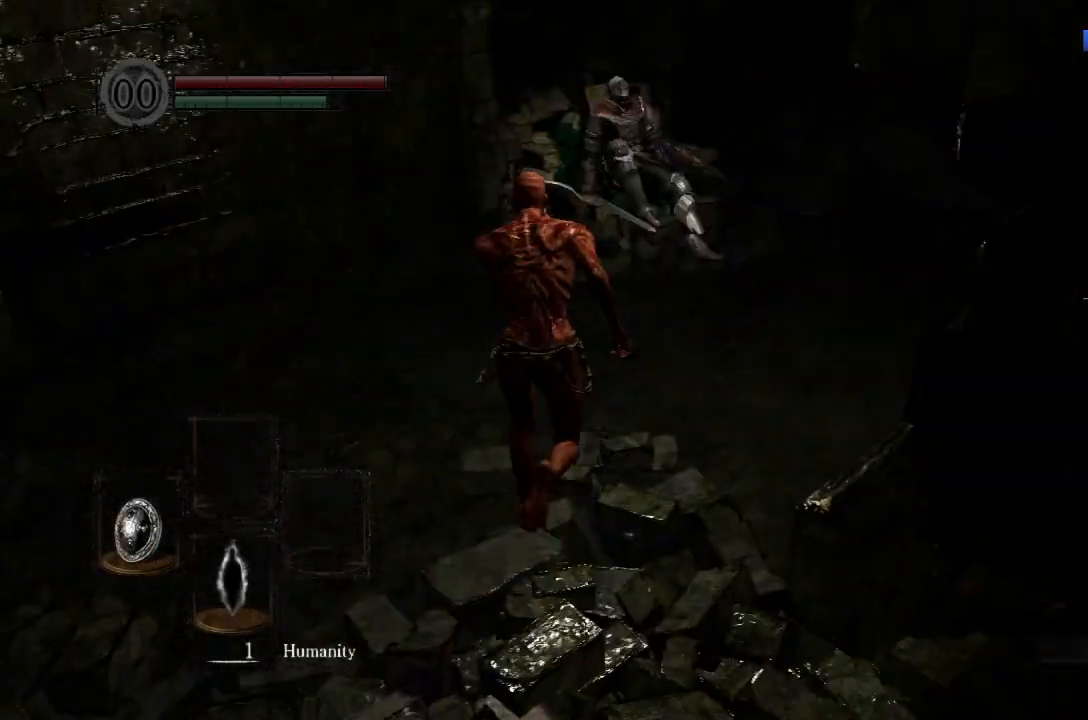
{"buttons": ["A"], "left_stick": "center", "right_stick": "center"}